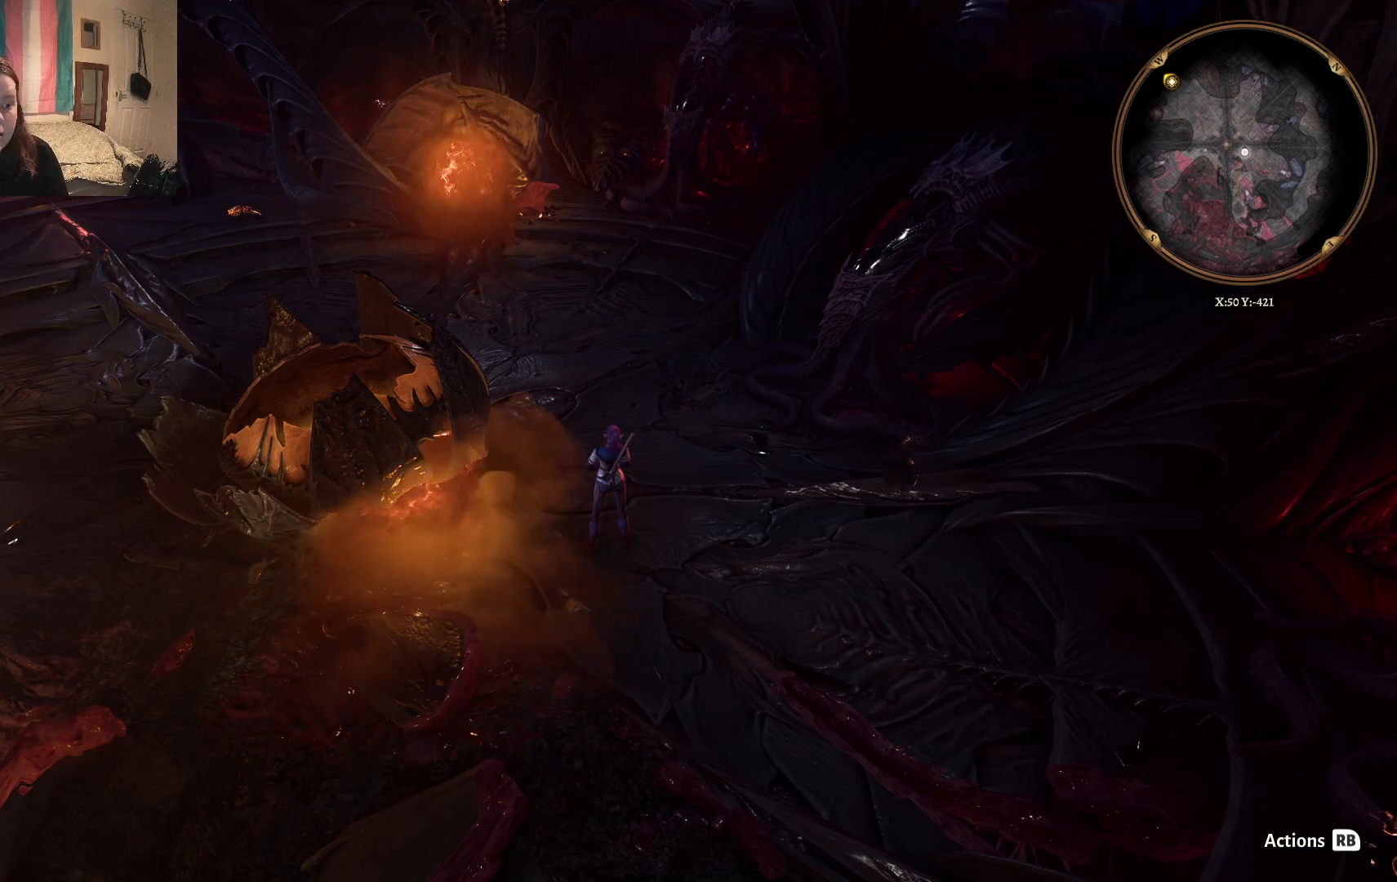
Gameplay with a controller (Xbox layout); each line is a JSON object with the inputs held at the frame after it. "events" lists button and stick changes between this image and that frame as [ms after this image, input, new state], when the widget could be followed in between.
{"buttons": [], "left_stick": "center", "right_stick": "center"}
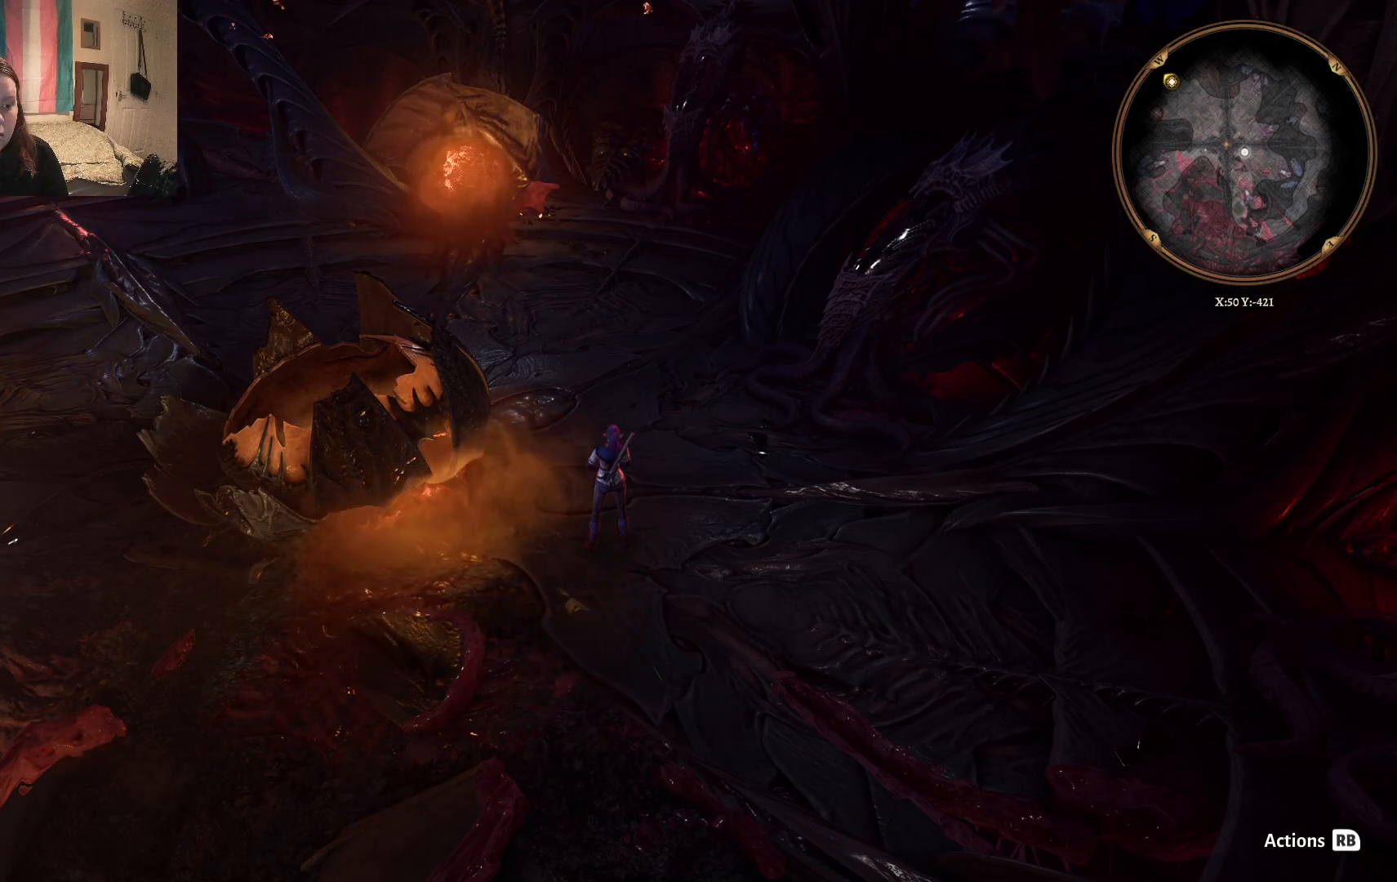
{"buttons": [], "left_stick": "down", "right_stick": "center", "events": [[33, "R2", "down"], [383, "R2", "up"], [483, "left_stick", "down"]]}
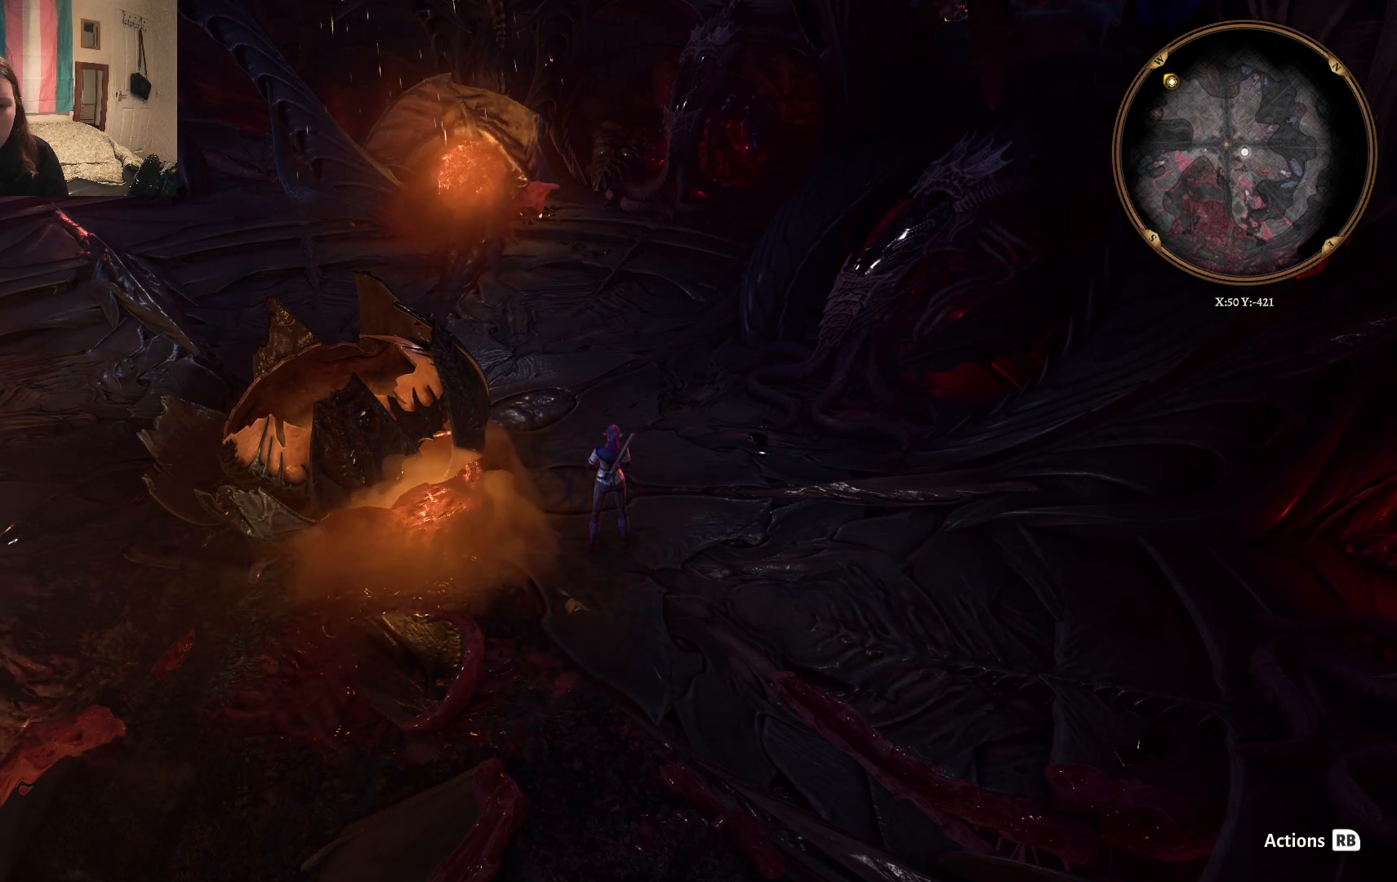
{"buttons": [], "left_stick": "up-left", "right_stick": "center", "events": [[67, "R2", "down"], [133, "left_stick", "down-right"], [233, "left_stick", "right"], [283, "R2", "up"], [450, "left_stick", "up-left"]]}
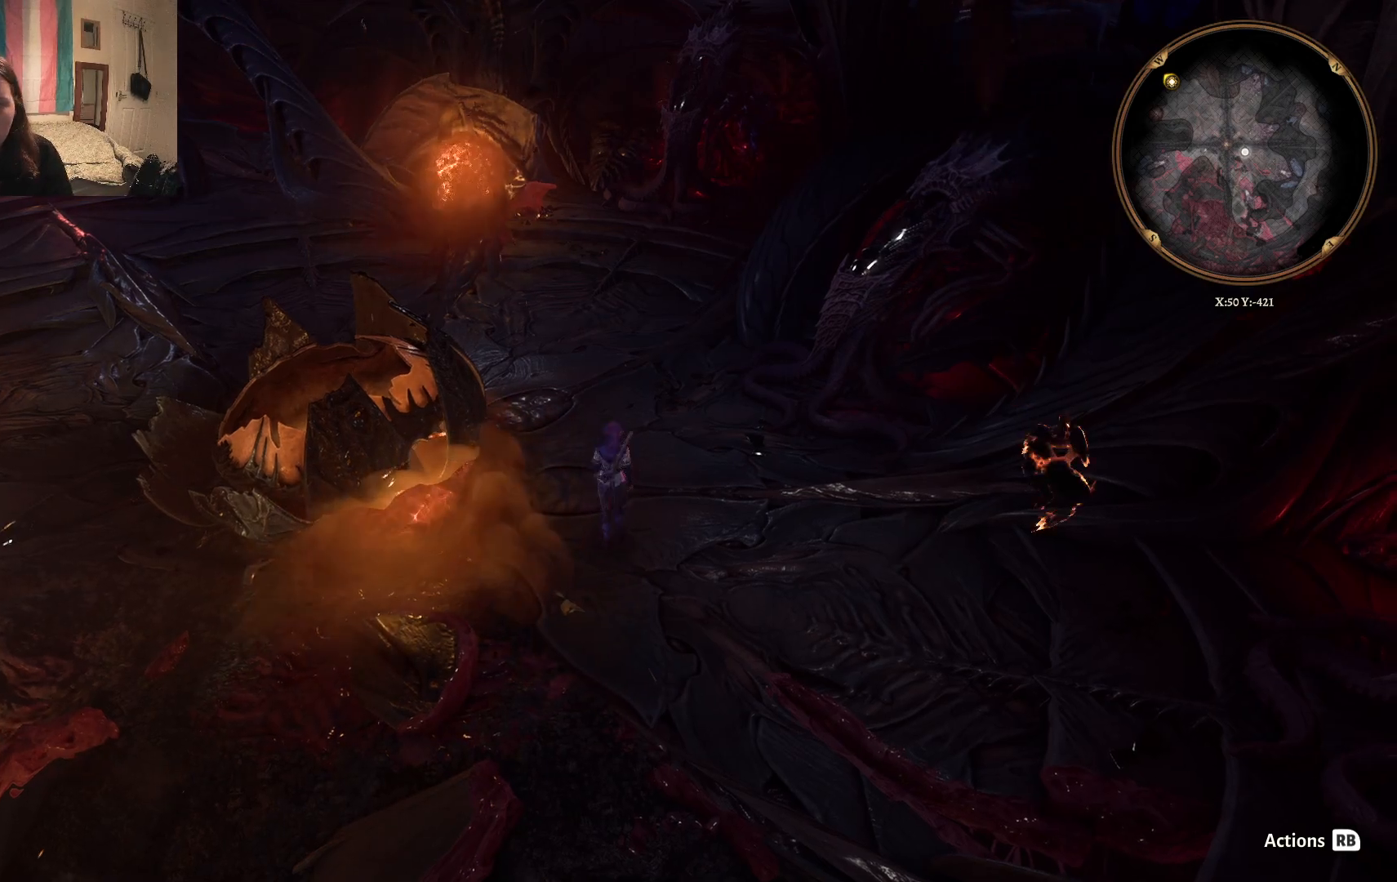
{"buttons": [], "left_stick": "right", "right_stick": "center", "events": [[133, "left_stick", "down-left"], [183, "left_stick", "down"], [333, "left_stick", "down-right"], [467, "left_stick", "right"]]}
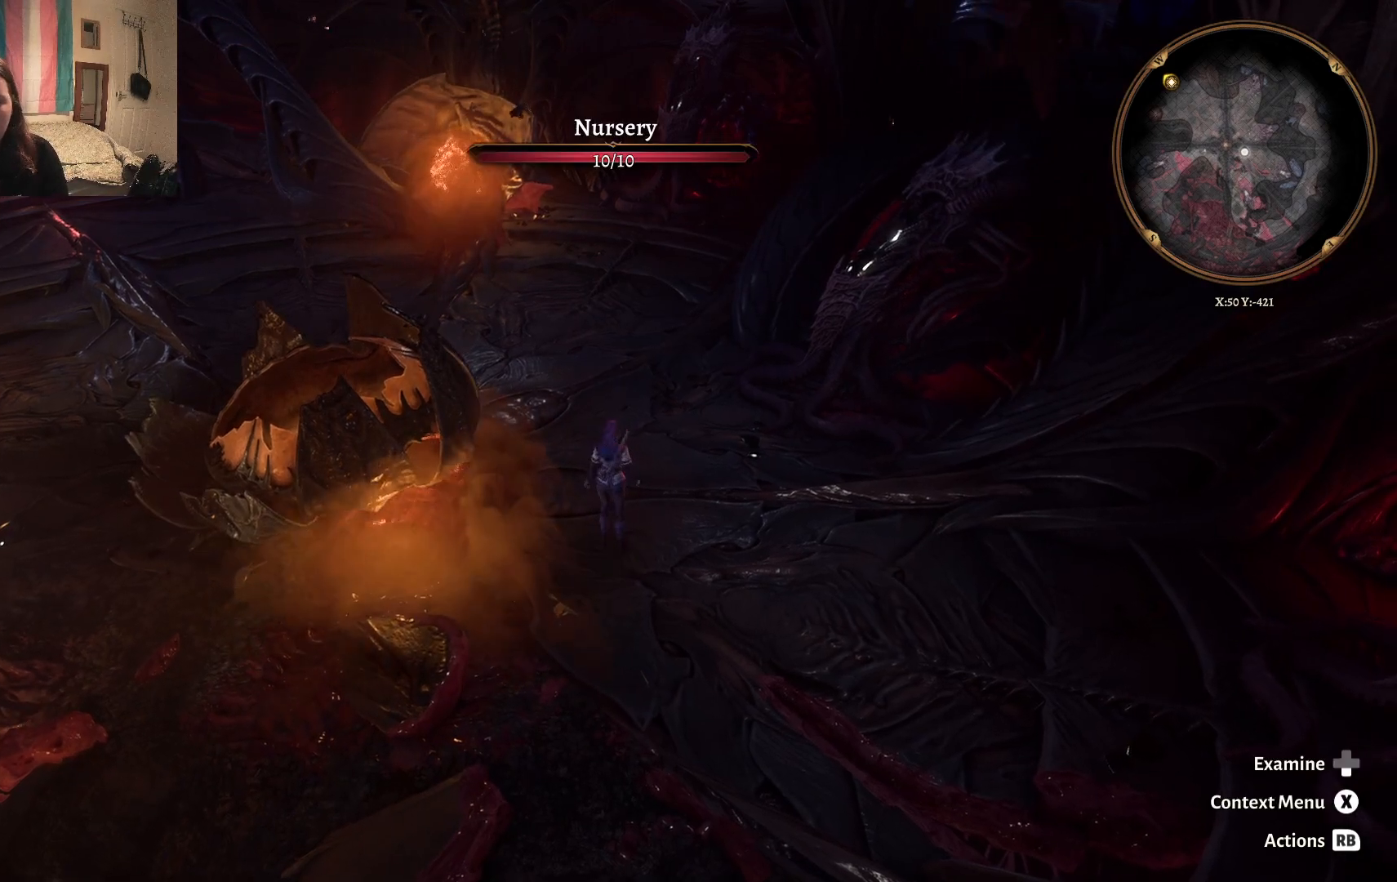
{"buttons": [], "left_stick": "center", "right_stick": "center", "events": [[133, "left_stick", "up"], [200, "left_stick", "up-left"], [483, "left_stick", "center"]]}
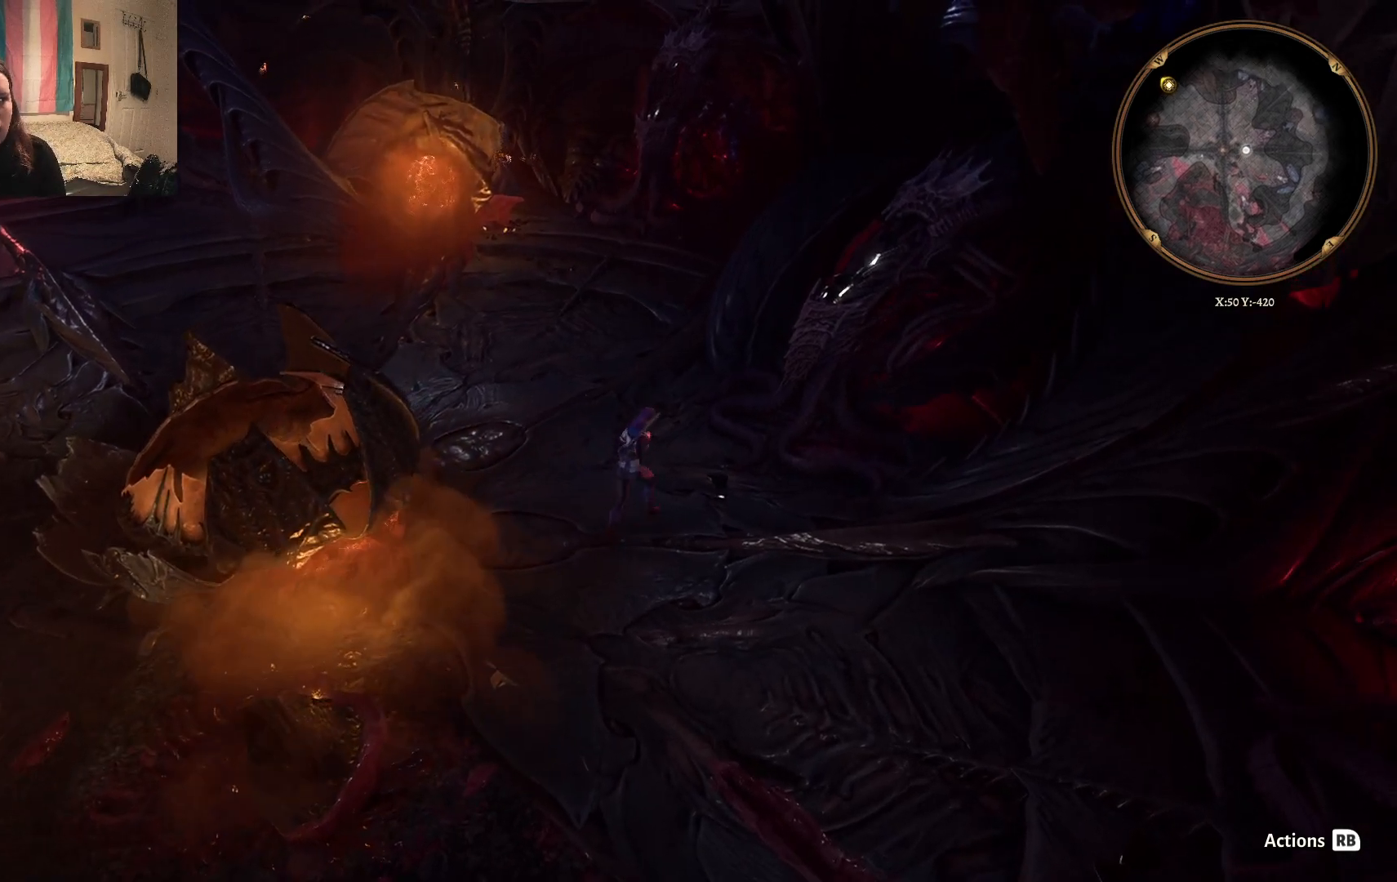
{"buttons": [], "left_stick": "up", "right_stick": "center", "events": [[17, "left_stick", "up-left"], [67, "left_stick", "up"]]}
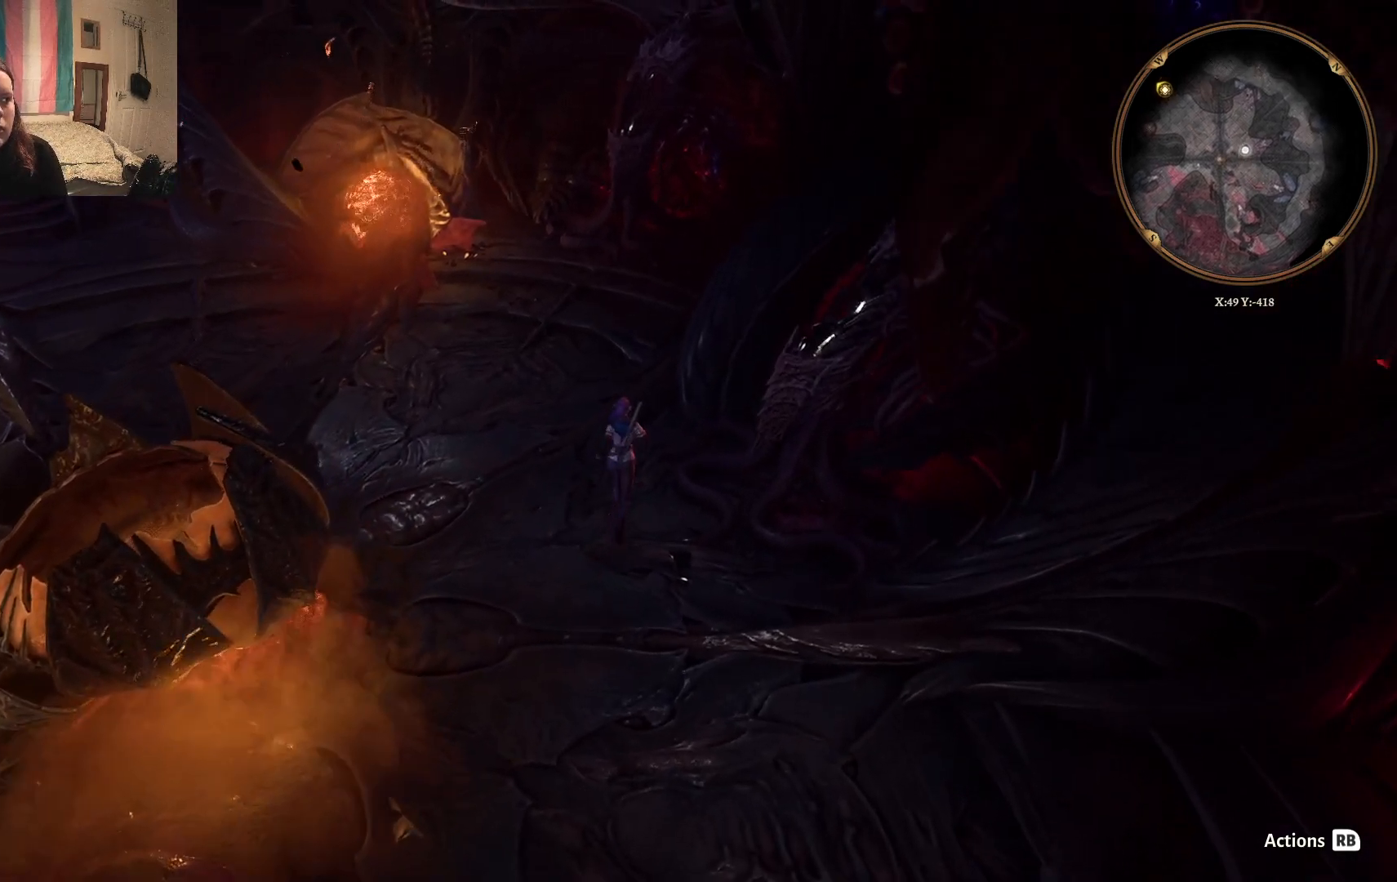
{"buttons": [], "left_stick": "up", "right_stick": "left", "events": [[417, "right_stick", "left"]]}
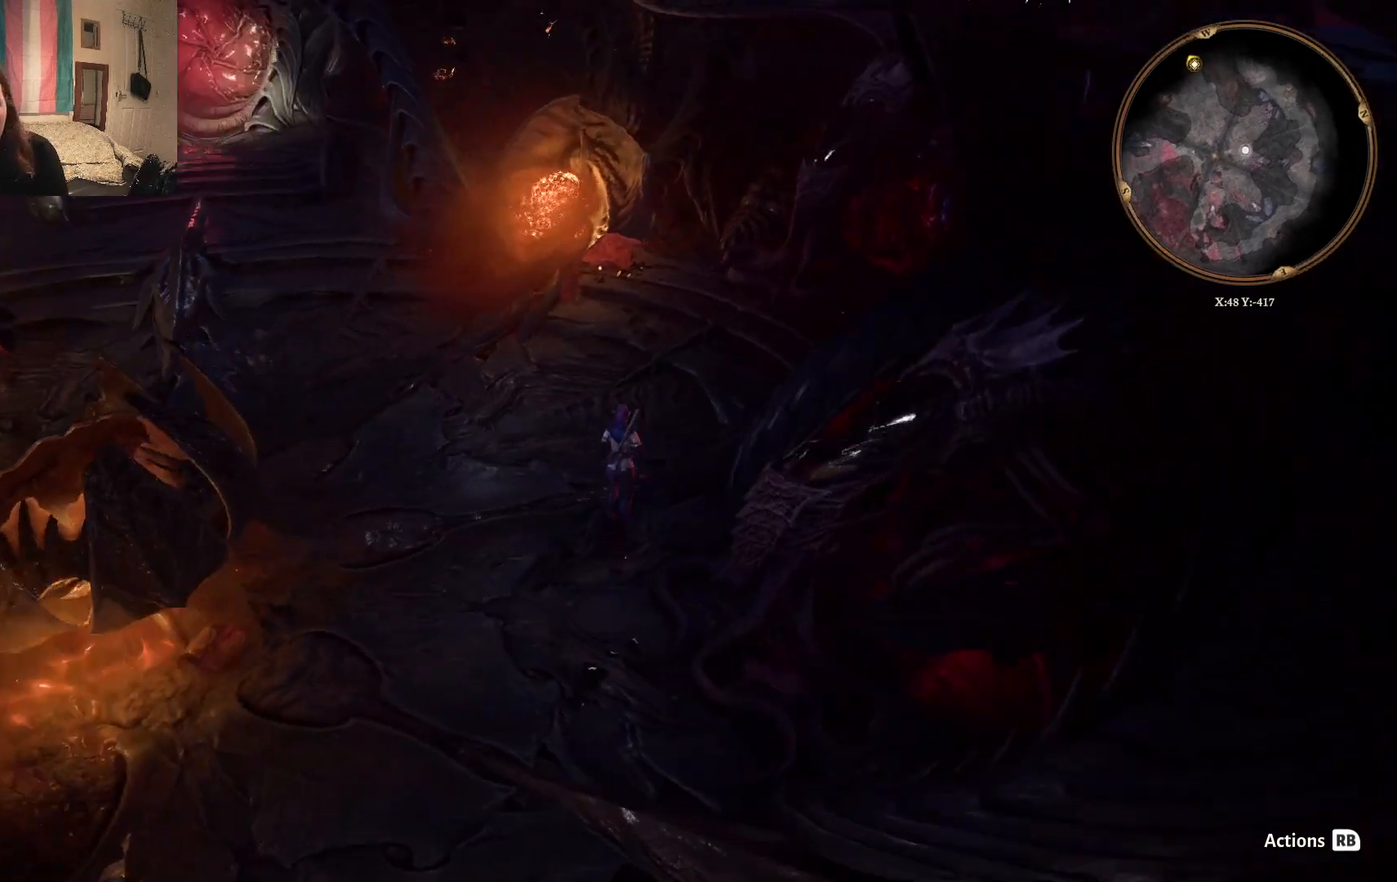
{"buttons": [], "left_stick": "up", "right_stick": "center", "events": [[233, "right_stick", "center"]]}